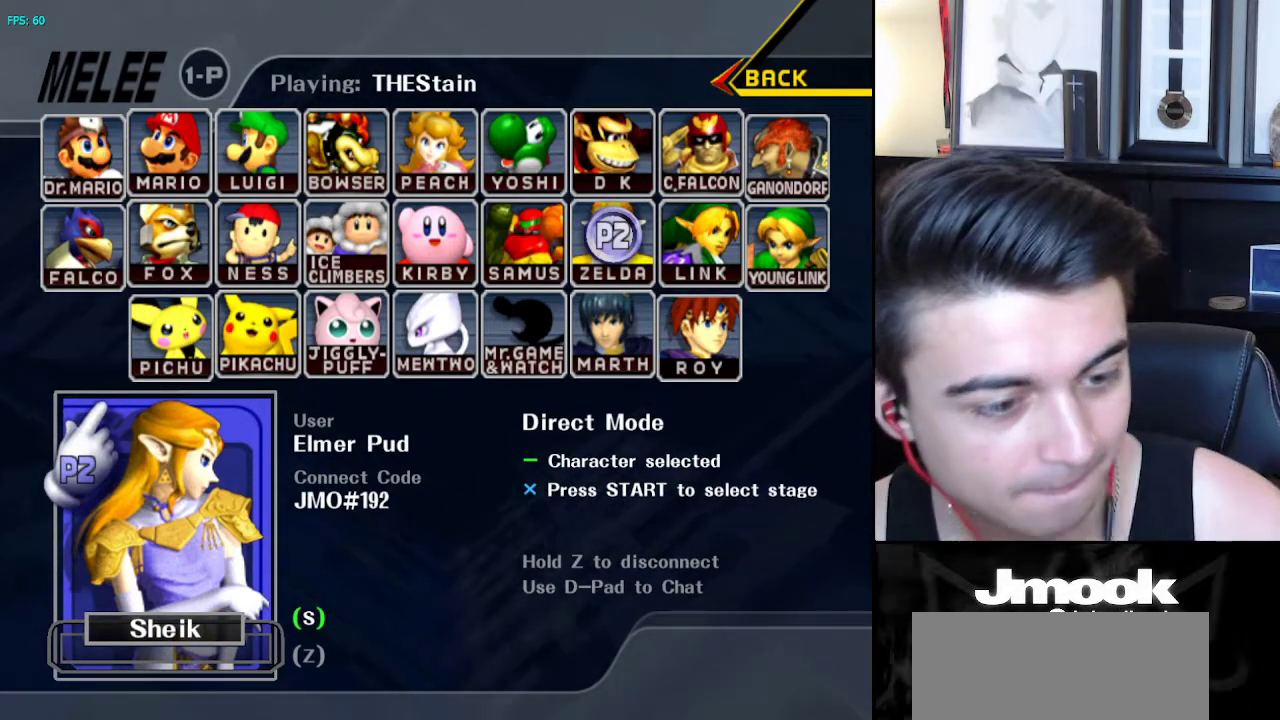
Gameplay with a controller (Nintendo layout); each line is a JSON object with the inputs held at the frame after it. "events" lists button and stick changes between this image and that frame as [ms after this image, input, new state], when the widget could be followed in between. Not read: L3 R3 START.
{"buttons": [], "left_stick": "left", "right_stick": "center", "events": [[367, "left_stick", "right"], [483, "left_stick", "left"]]}
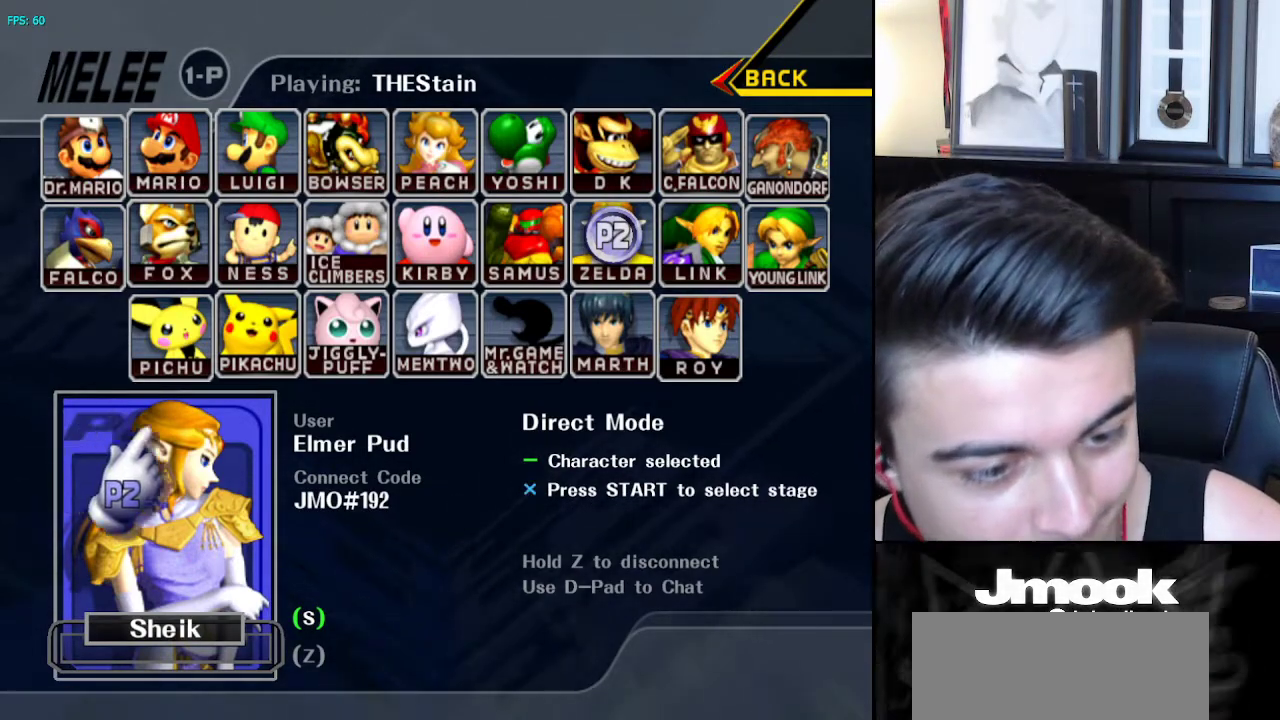
{"buttons": [], "left_stick": "down-right", "right_stick": "center", "events": [[67, "left_stick", "right"], [150, "left_stick", "left"], [233, "left_stick", "right"], [333, "left_stick", "left"], [450, "left_stick", "down-right"]]}
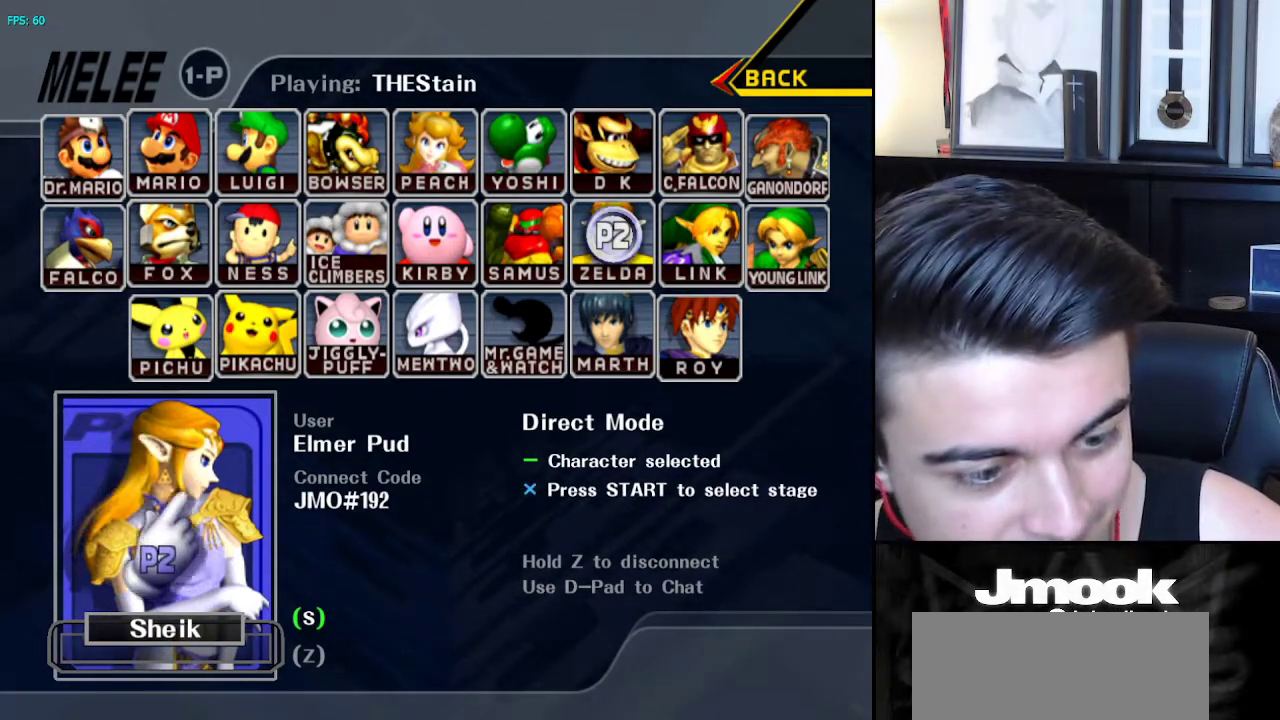
{"buttons": [], "left_stick": "left", "right_stick": "center", "events": [[17, "left_stick", "down-left"], [100, "left_stick", "right"], [217, "left_stick", "left"], [267, "left_stick", "down"], [317, "left_stick", "right"], [433, "left_stick", "left"]]}
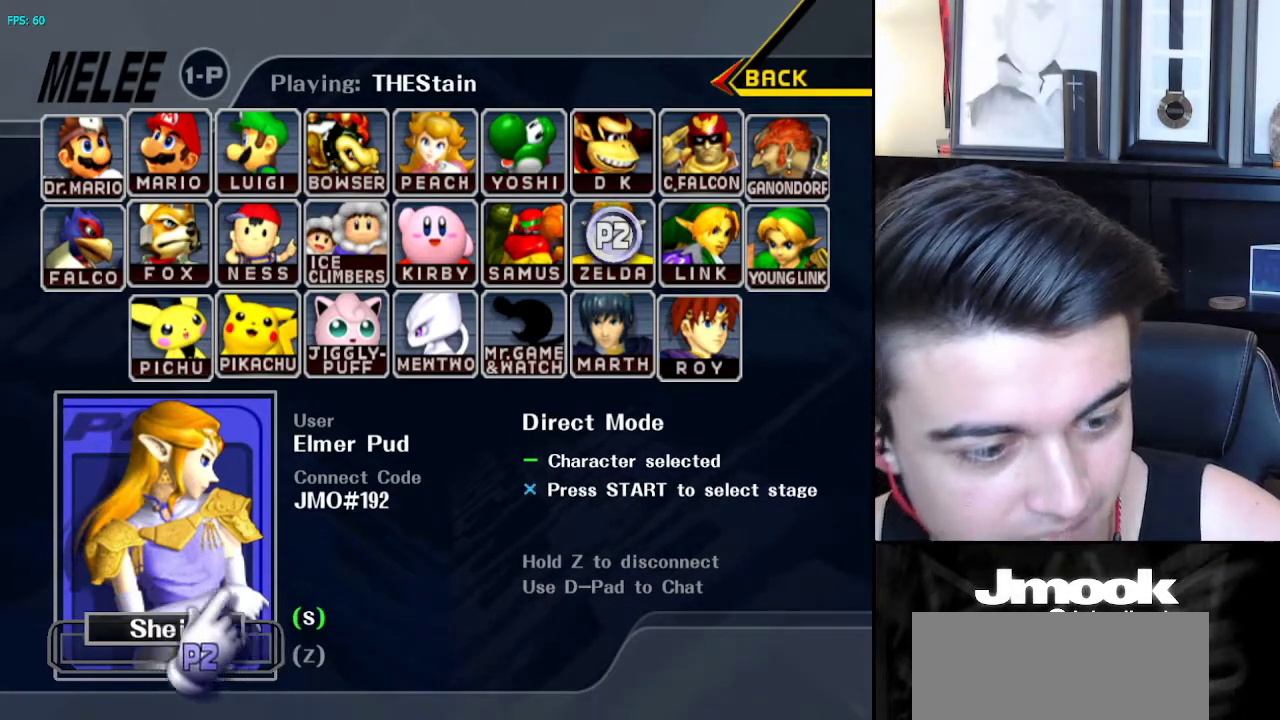
{"buttons": [], "left_stick": "center", "right_stick": "center", "events": [[17, "left_stick", "right"], [117, "left_stick", "left"], [200, "left_stick", "right"], [300, "left_stick", "left"], [383, "left_stick", "right"], [450, "left_stick", "center"]]}
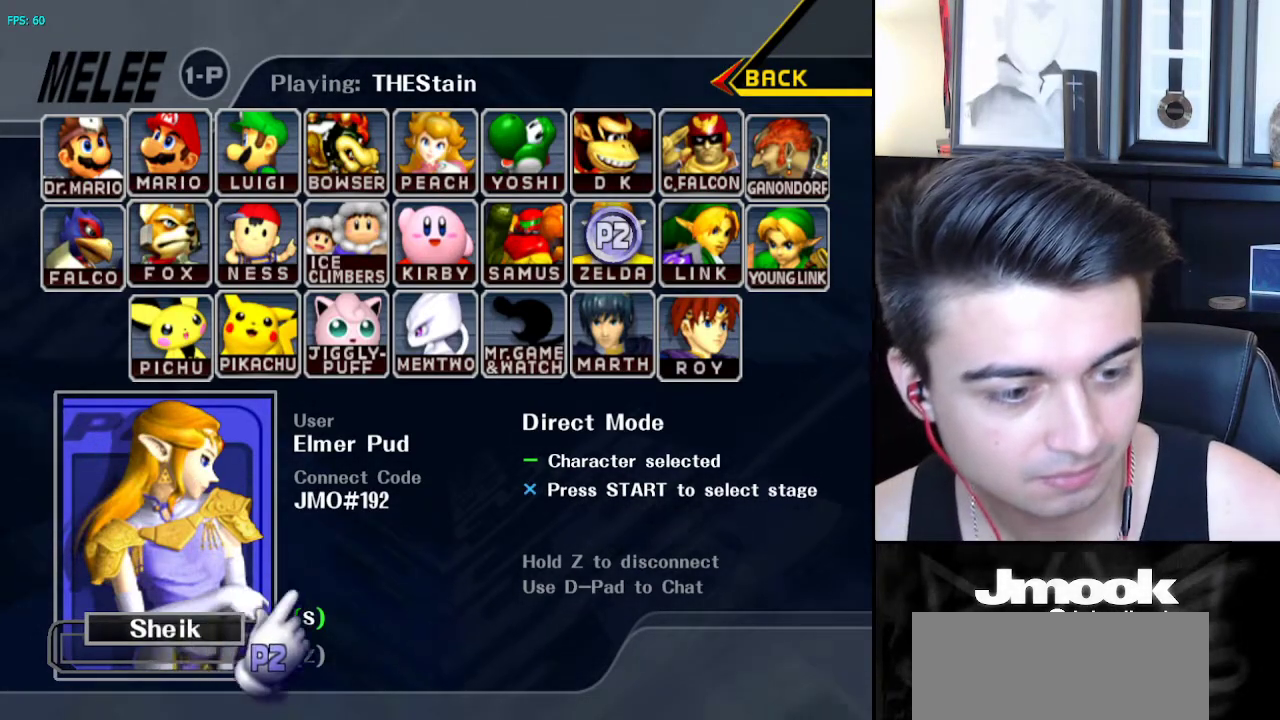
{"buttons": [], "left_stick": "center", "right_stick": "center", "events": []}
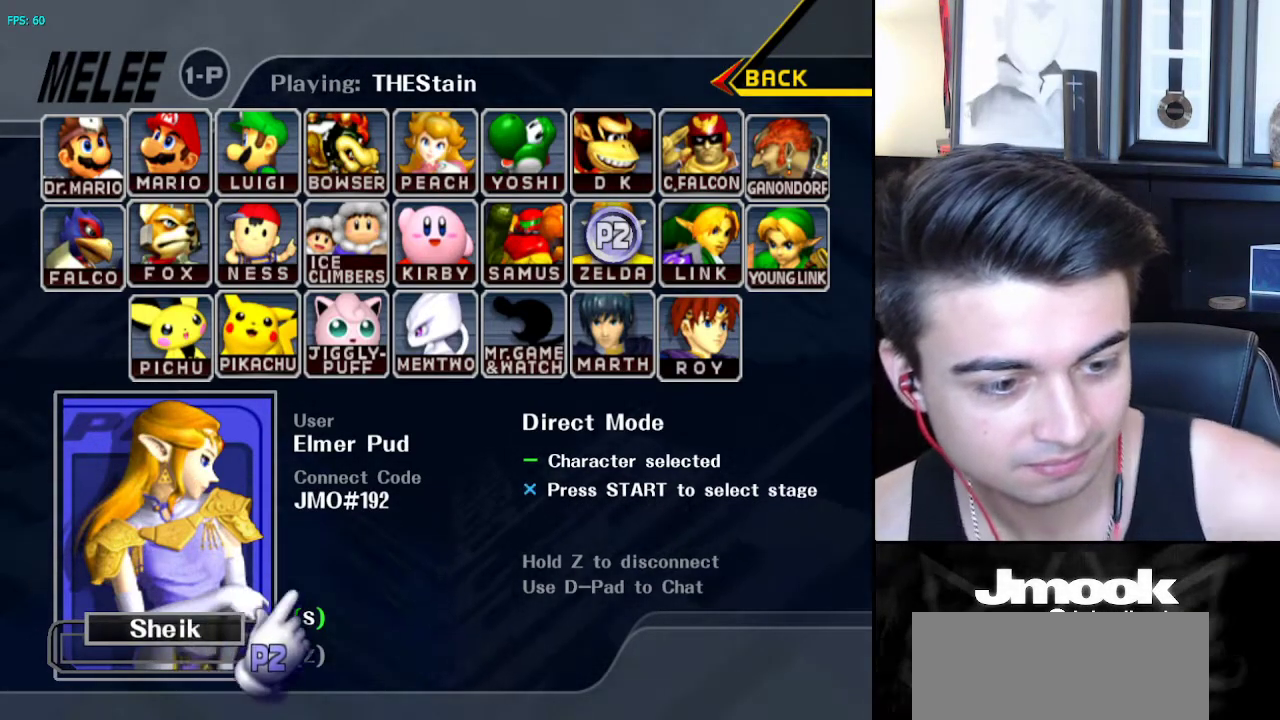
{"buttons": [], "left_stick": "center", "right_stick": "center", "events": []}
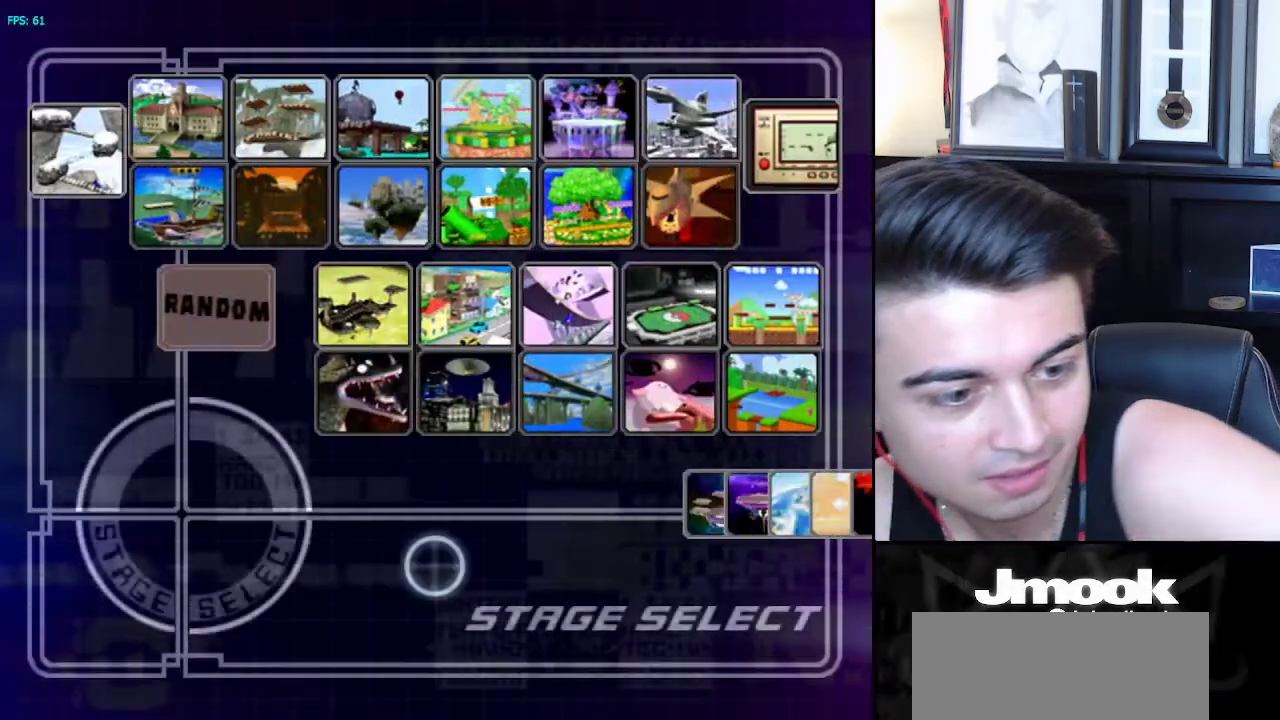
{"buttons": [], "left_stick": "center", "right_stick": "center", "events": []}
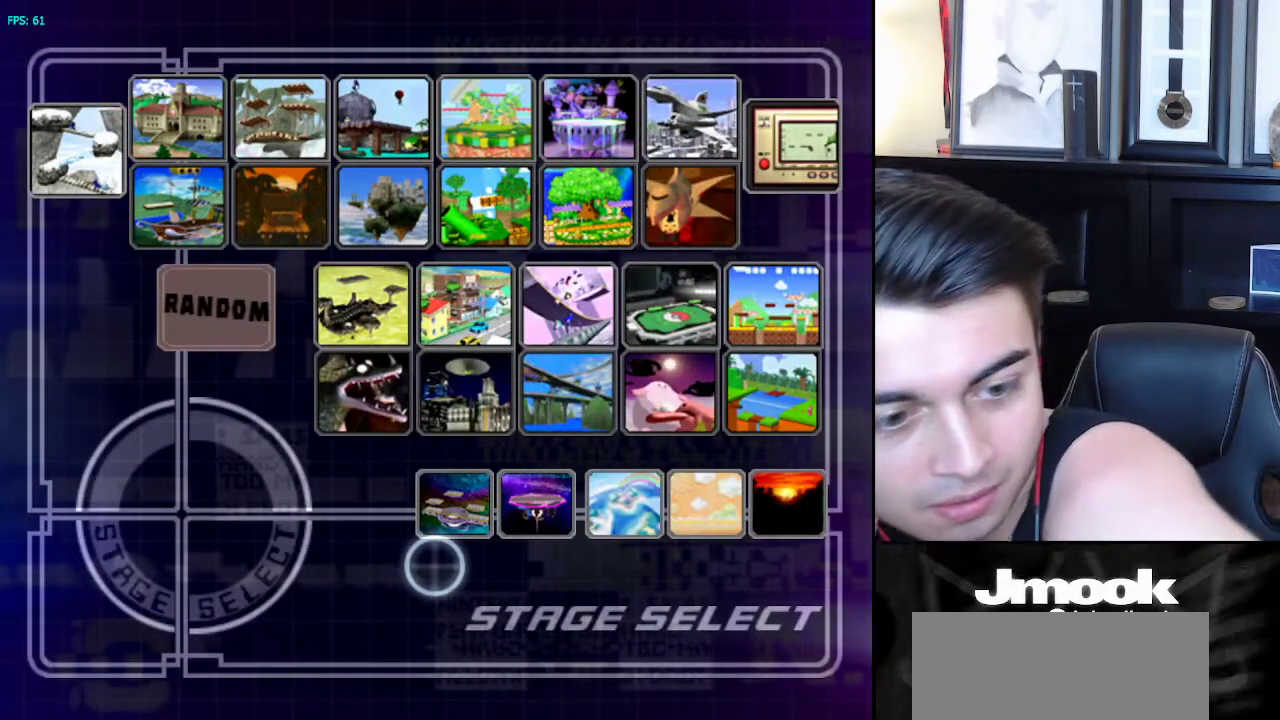
{"buttons": [], "left_stick": "center", "right_stick": "center", "events": []}
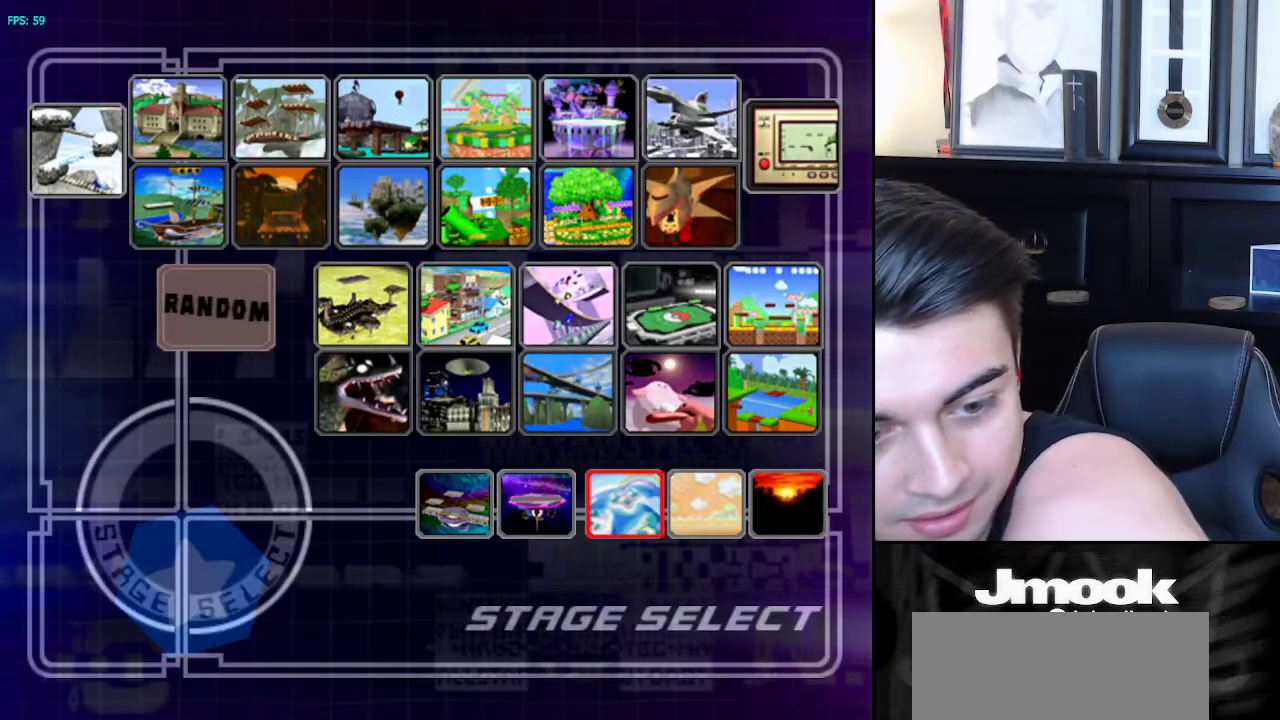
{"buttons": ["A"], "left_stick": "center", "right_stick": "center", "events": [[217, "A", "down"]]}
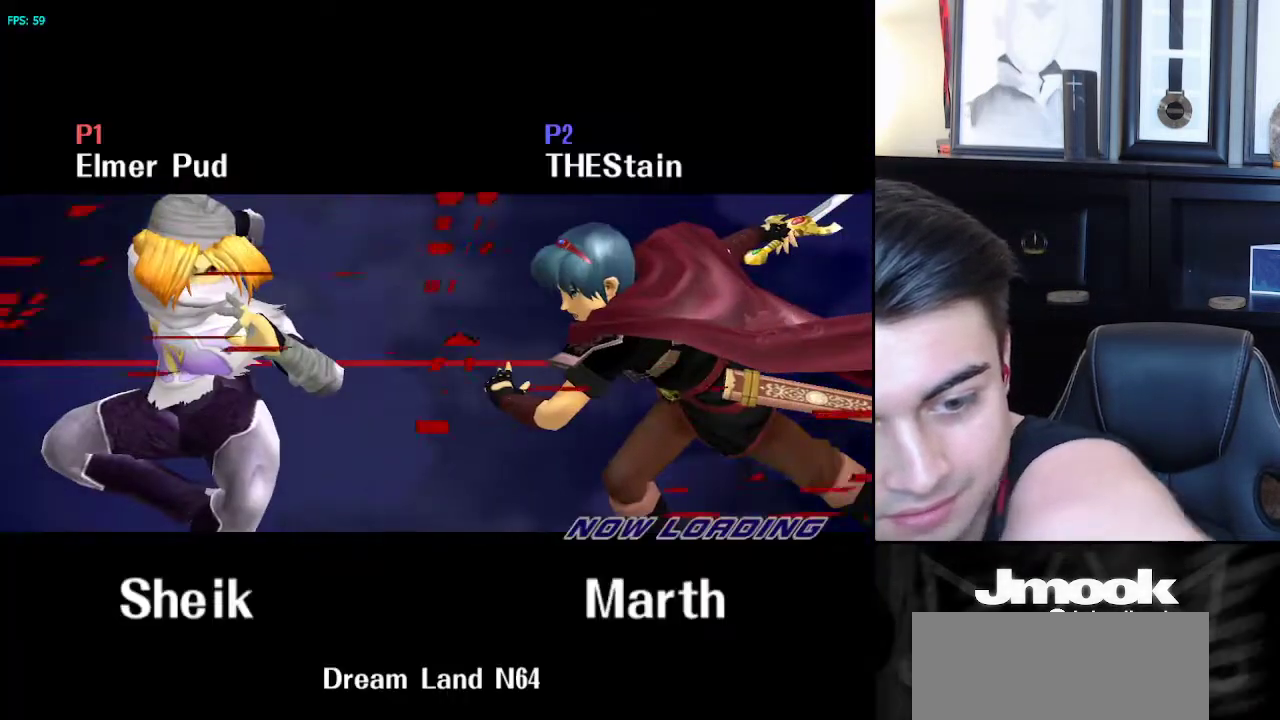
{"buttons": ["A"], "left_stick": "center", "right_stick": "center", "events": []}
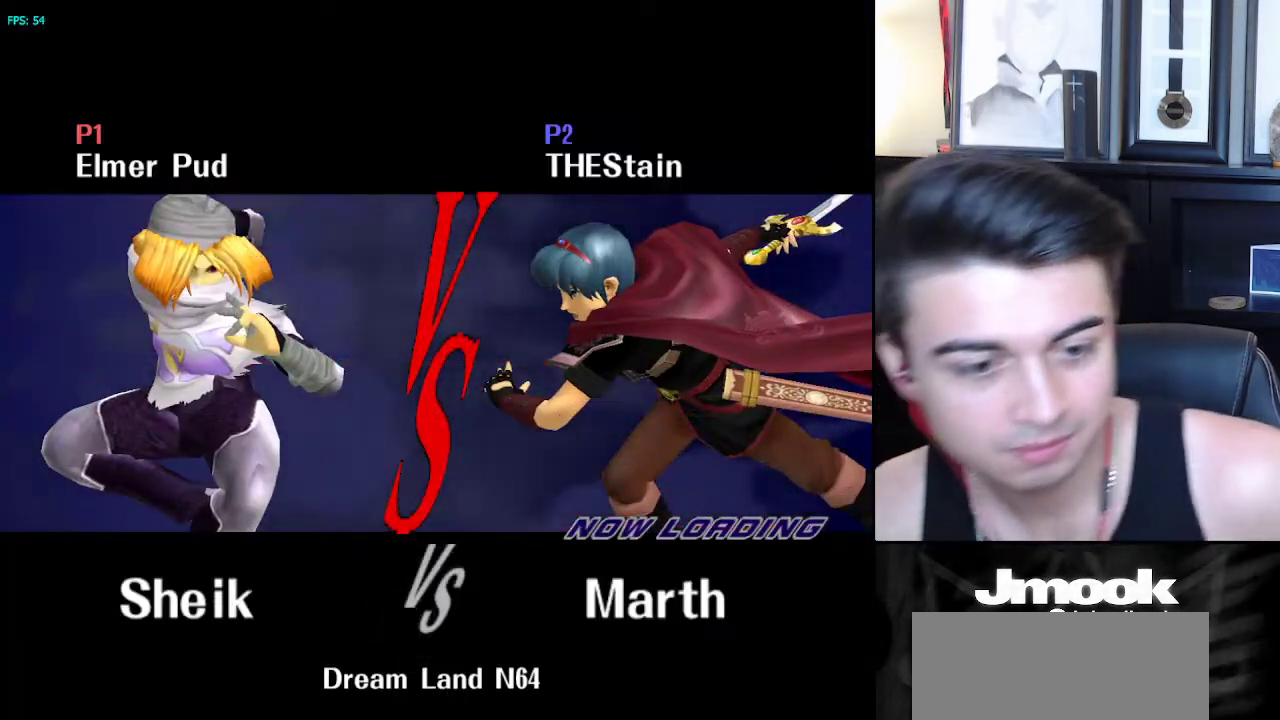
{"buttons": ["A"], "left_stick": "center", "right_stick": "center", "events": []}
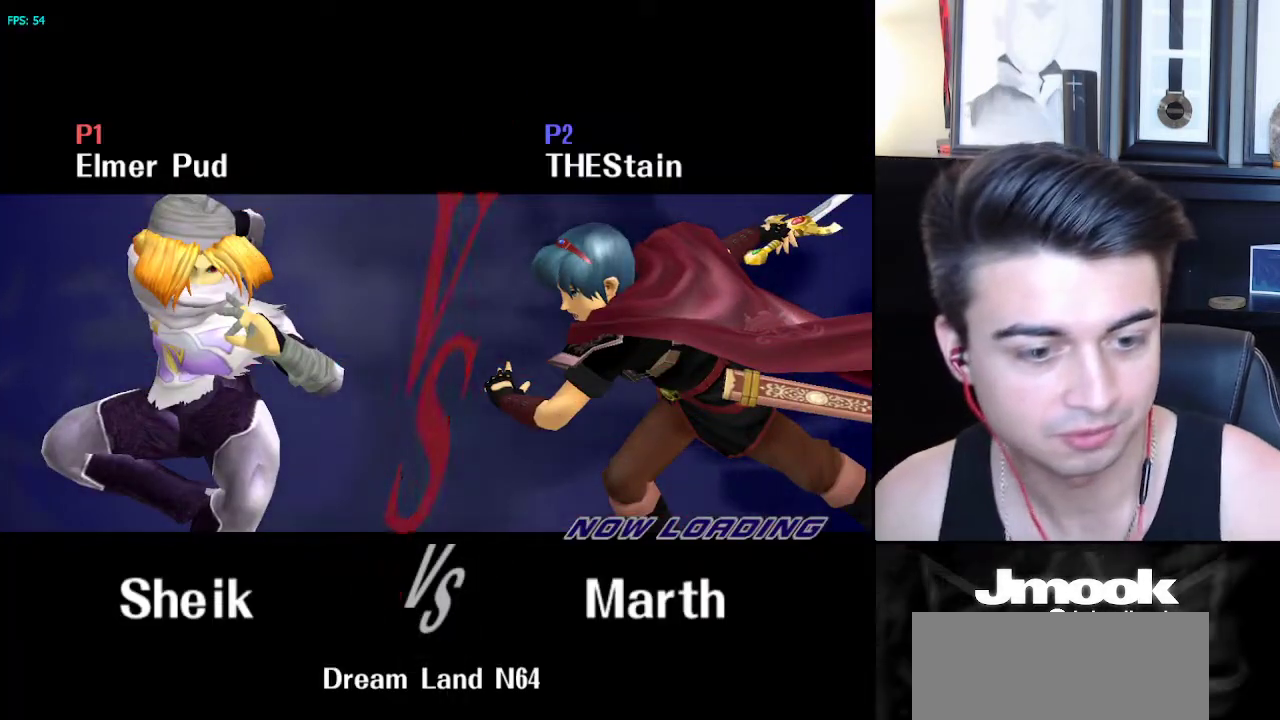
{"buttons": ["A"], "left_stick": "center", "right_stick": "center", "events": []}
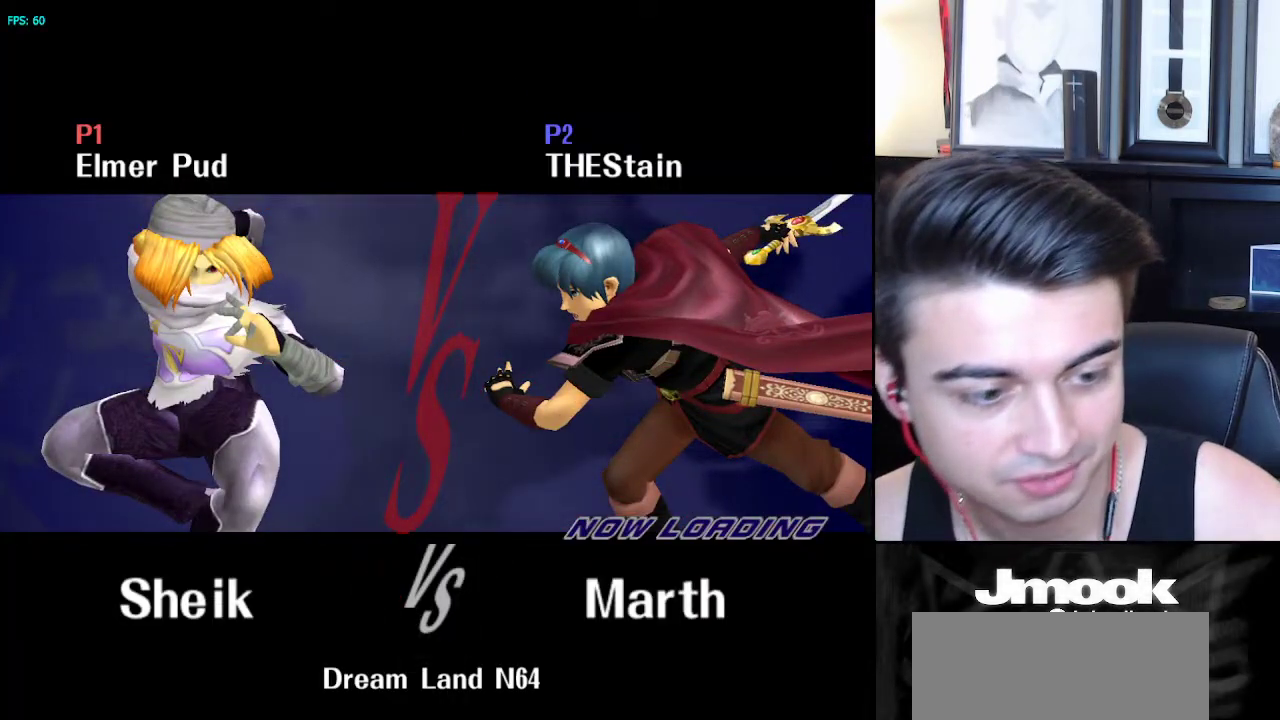
{"buttons": [], "left_stick": "center", "right_stick": "center", "events": [[300, "left_stick", "up-right"], [417, "left_stick", "center"], [467, "A", "up"]]}
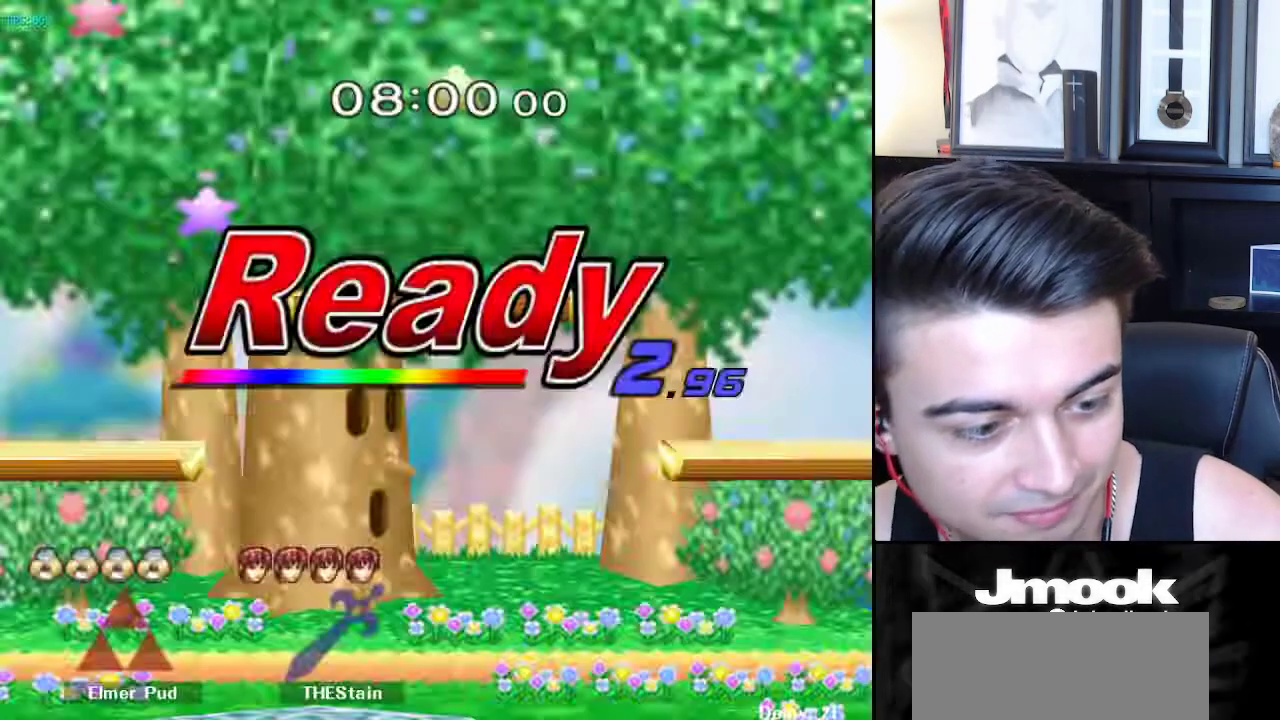
{"buttons": ["A"], "left_stick": "right", "right_stick": "center", "events": [[100, "A", "down"], [117, "left_stick", "right"], [200, "left_stick", "left"], [283, "left_stick", "right"], [350, "left_stick", "left"], [450, "left_stick", "right"]]}
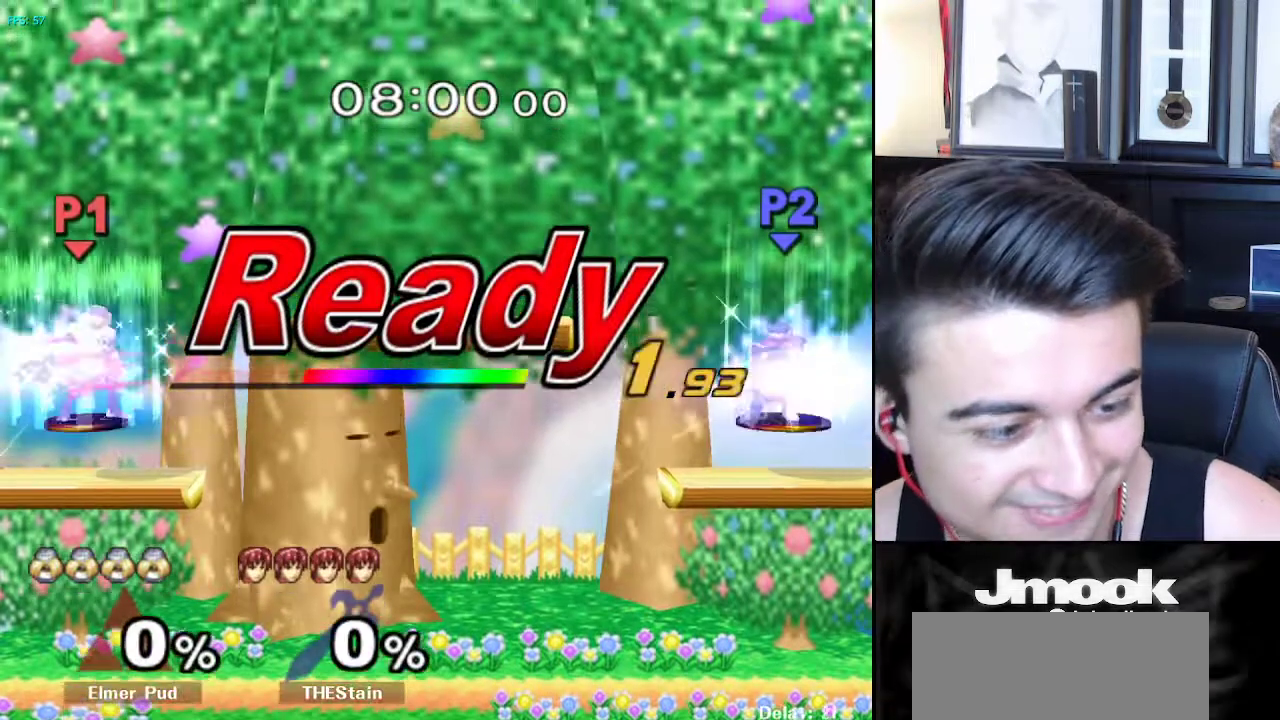
{"buttons": ["A"], "left_stick": "center", "right_stick": "center", "events": [[100, "left_stick", "center"]]}
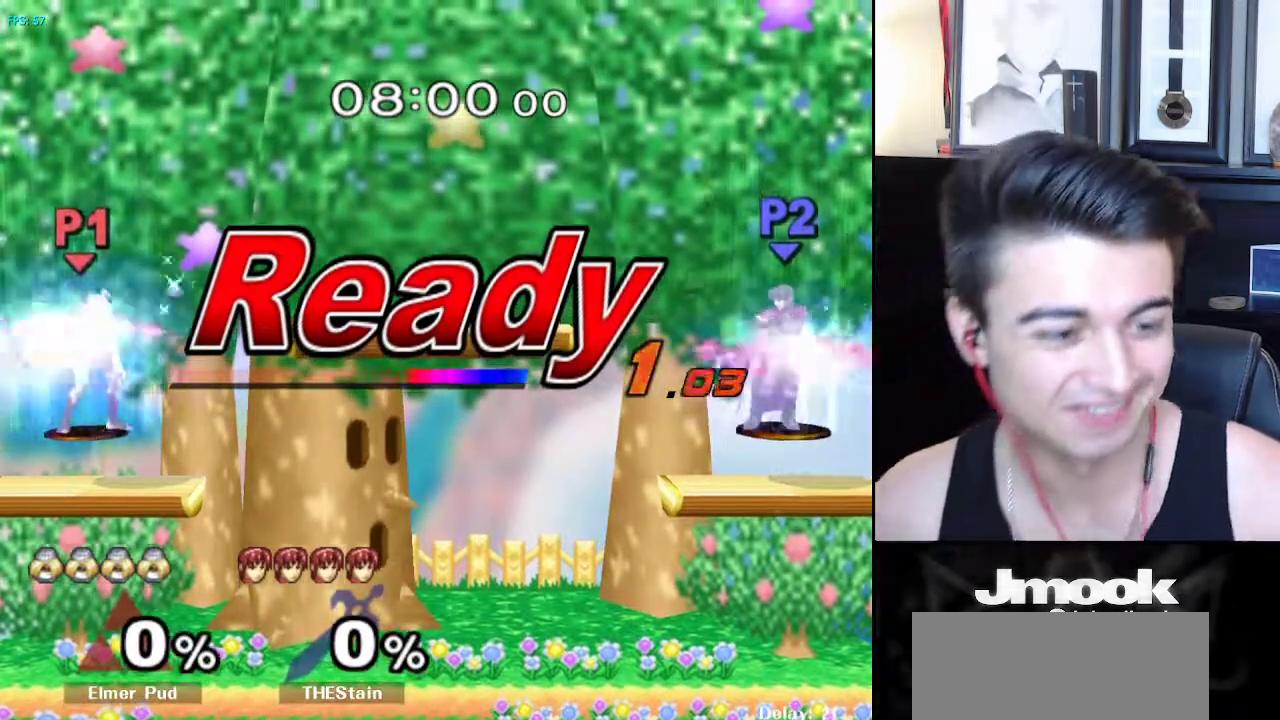
{"buttons": [], "left_stick": "center", "right_stick": "center", "events": [[400, "A", "up"]]}
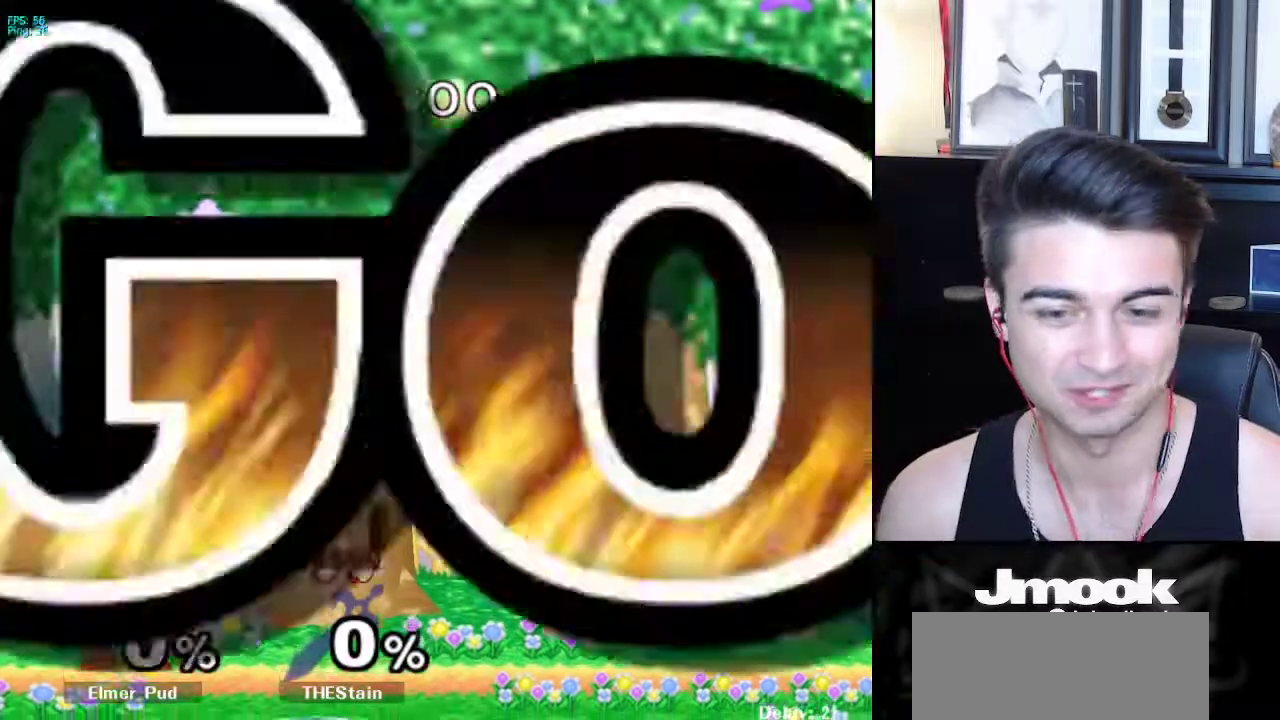
{"buttons": ["B"], "left_stick": "center", "right_stick": "center", "events": [[83, "B", "down"]]}
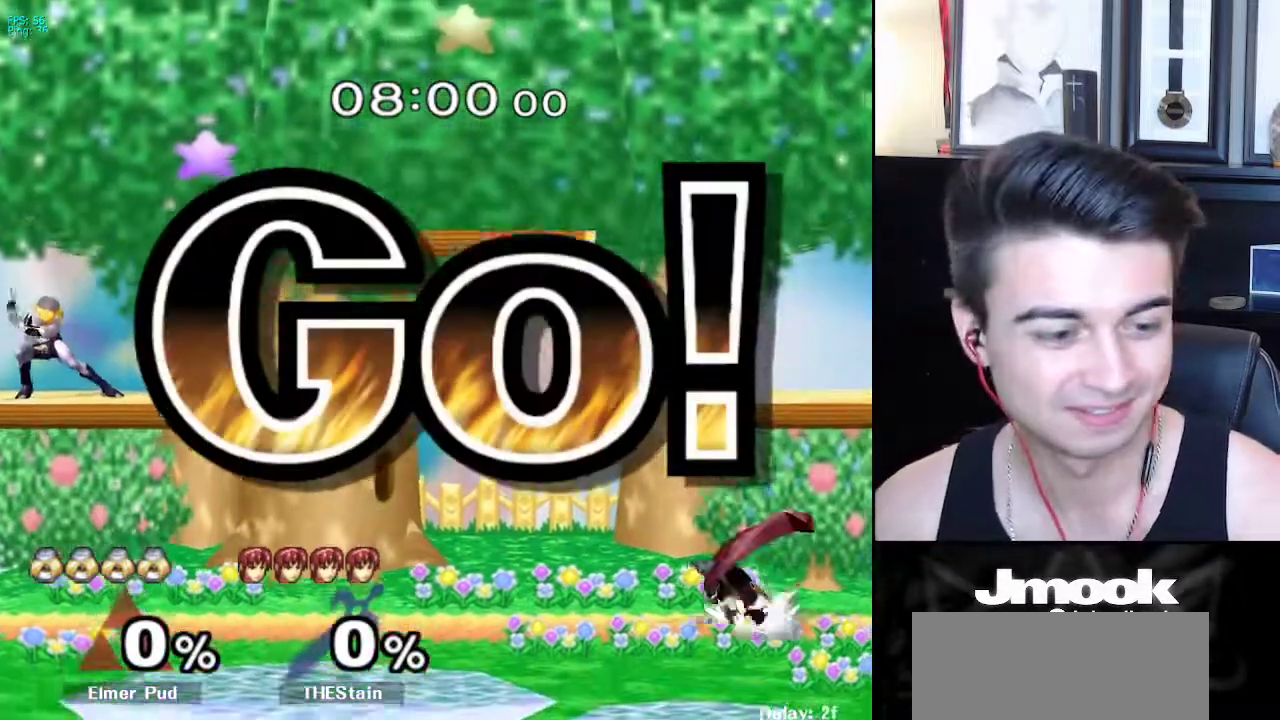
{"buttons": [], "left_stick": "left", "right_stick": "center", "events": [[350, "Z", "down"], [450, "B", "up"], [450, "Z", "up"], [483, "left_stick", "left"]]}
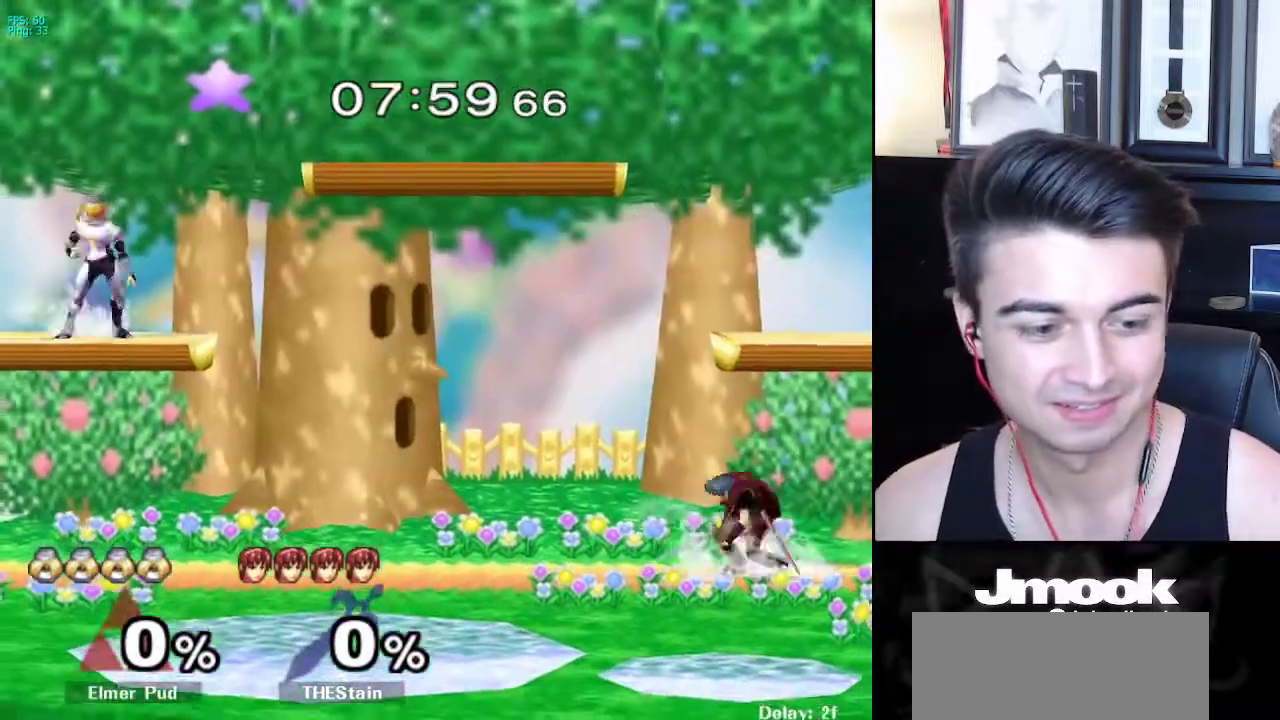
{"buttons": ["B"], "left_stick": "center", "right_stick": "center", "events": [[250, "left_stick", "down-right"], [300, "left_stick", "center"], [317, "B", "down"]]}
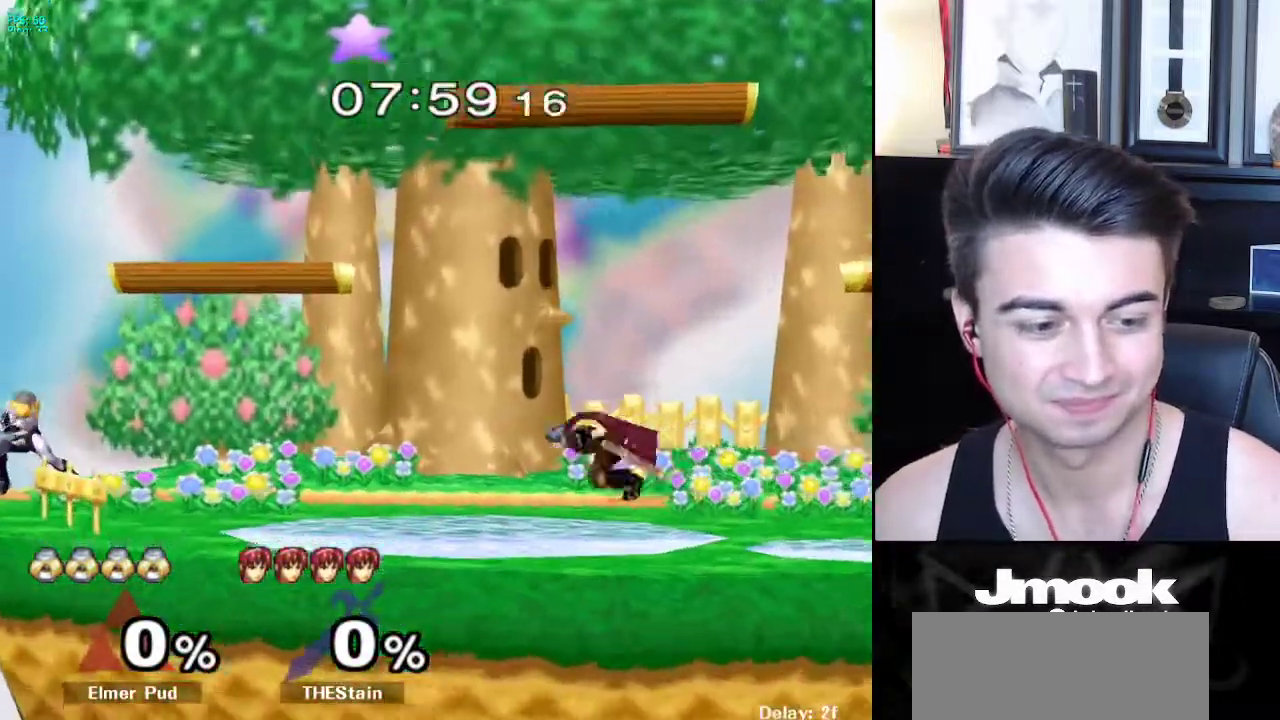
{"buttons": [], "left_stick": "right", "right_stick": "center", "events": [[100, "Z", "down"], [167, "B", "up"], [183, "Z", "up"], [233, "left_stick", "right"], [283, "left_stick", "left"], [350, "left_stick", "right"]]}
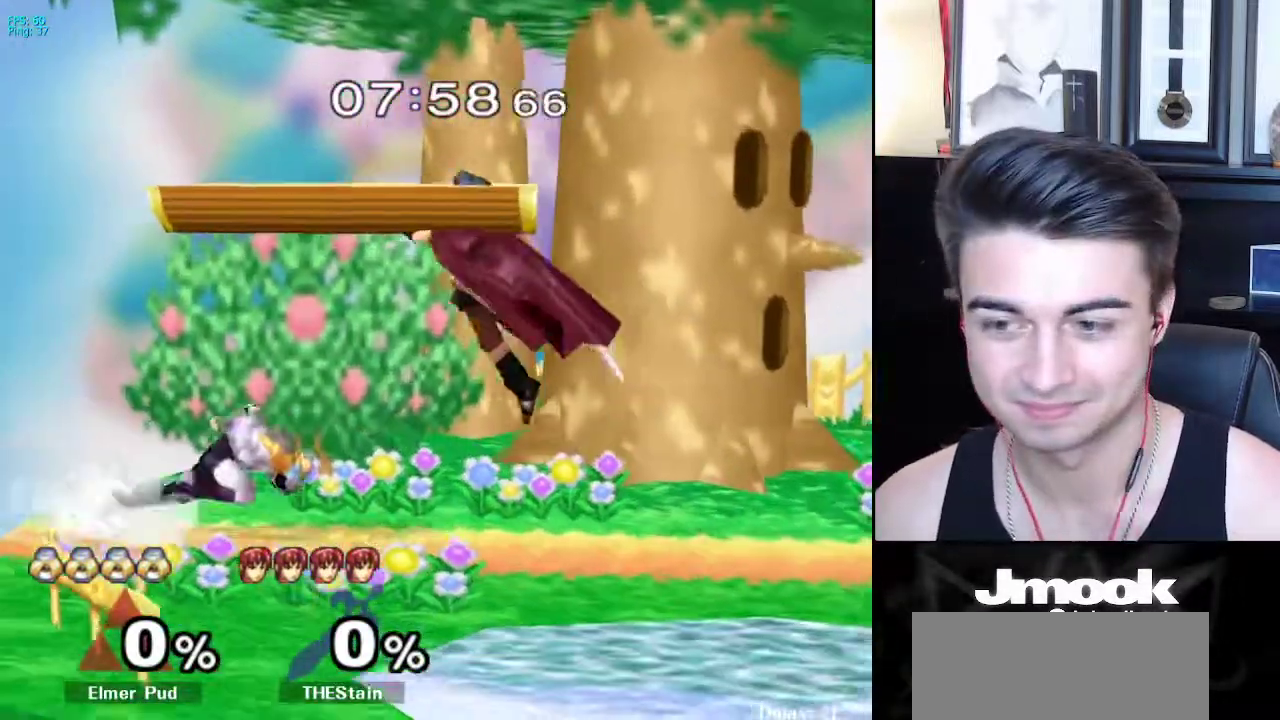
{"buttons": ["X"], "left_stick": "down-right", "right_stick": "center", "events": [[150, "left_stick", "down"], [283, "L1", "down"], [283, "left_stick", "right"], [400, "left_stick", "down-right"], [433, "L1", "up"], [483, "X", "down"]]}
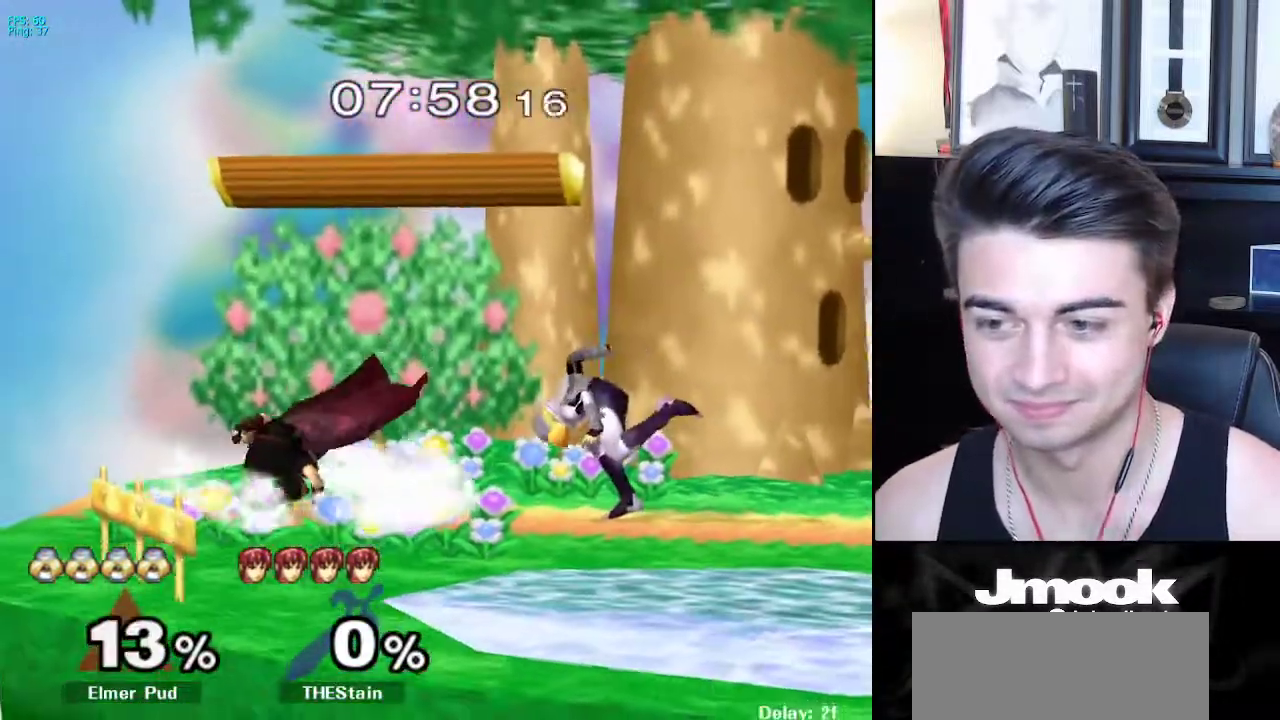
{"buttons": [], "left_stick": "down", "right_stick": "left", "events": [[17, "X", "up"], [17, "left_stick", "down"], [33, "L1", "down"], [167, "left_stick", "center"], [300, "L1", "up"], [433, "right_stick", "left"], [467, "left_stick", "down"]]}
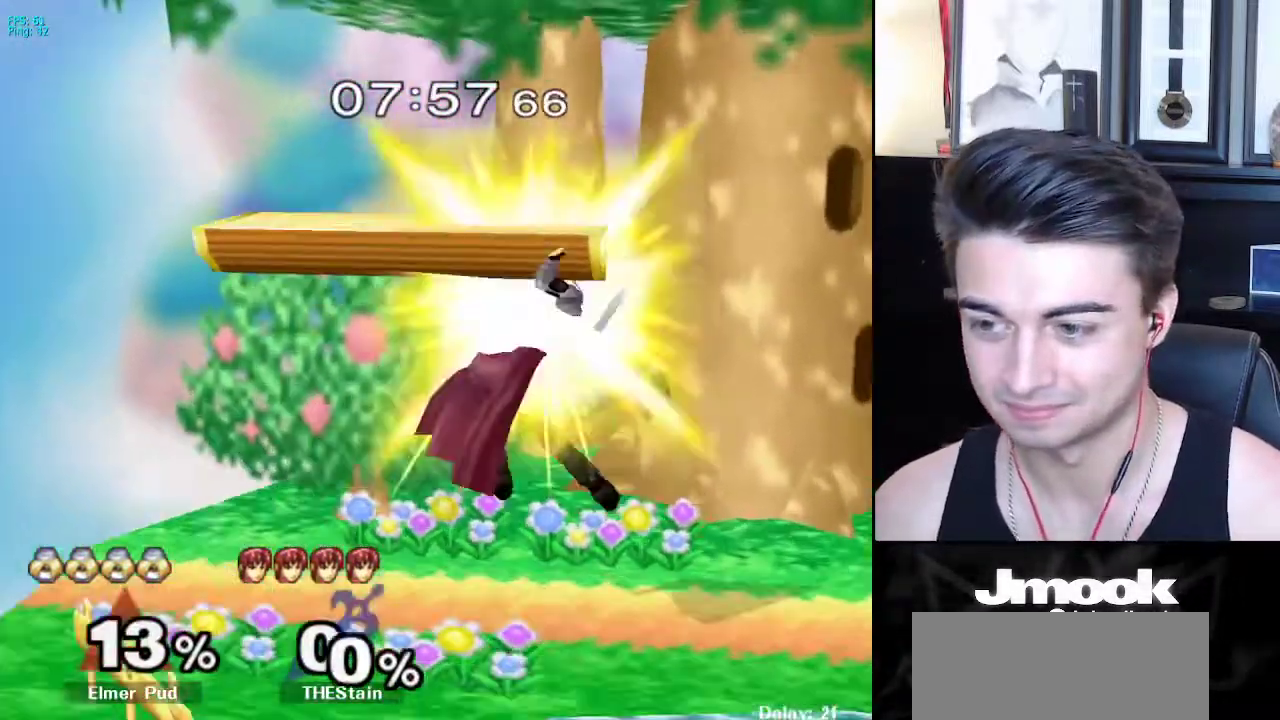
{"buttons": [], "left_stick": "up", "right_stick": "center", "events": [[50, "L1", "down"], [67, "left_stick", "center"], [67, "right_stick", "center"], [150, "L1", "up"], [317, "left_stick", "up"], [350, "A", "down"], [400, "A", "up"]]}
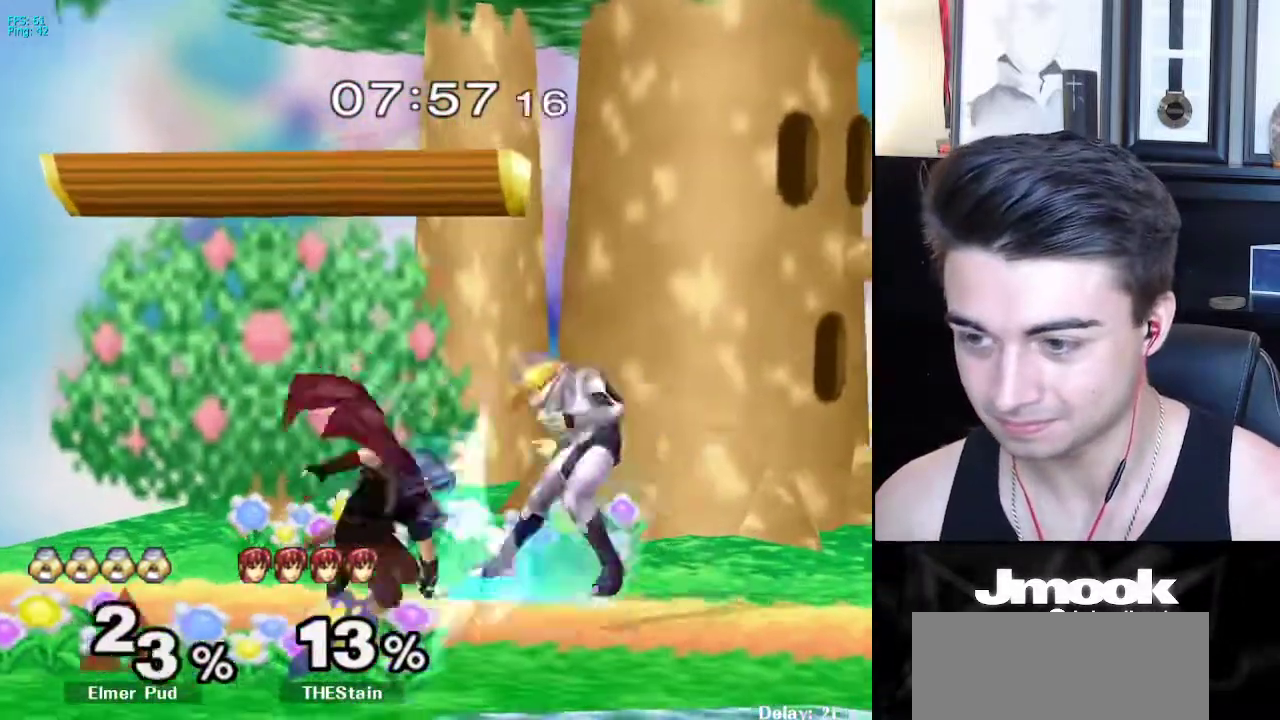
{"buttons": [], "left_stick": "center", "right_stick": "center", "events": [[267, "left_stick", "center"], [417, "left_stick", "right"], [483, "left_stick", "center"]]}
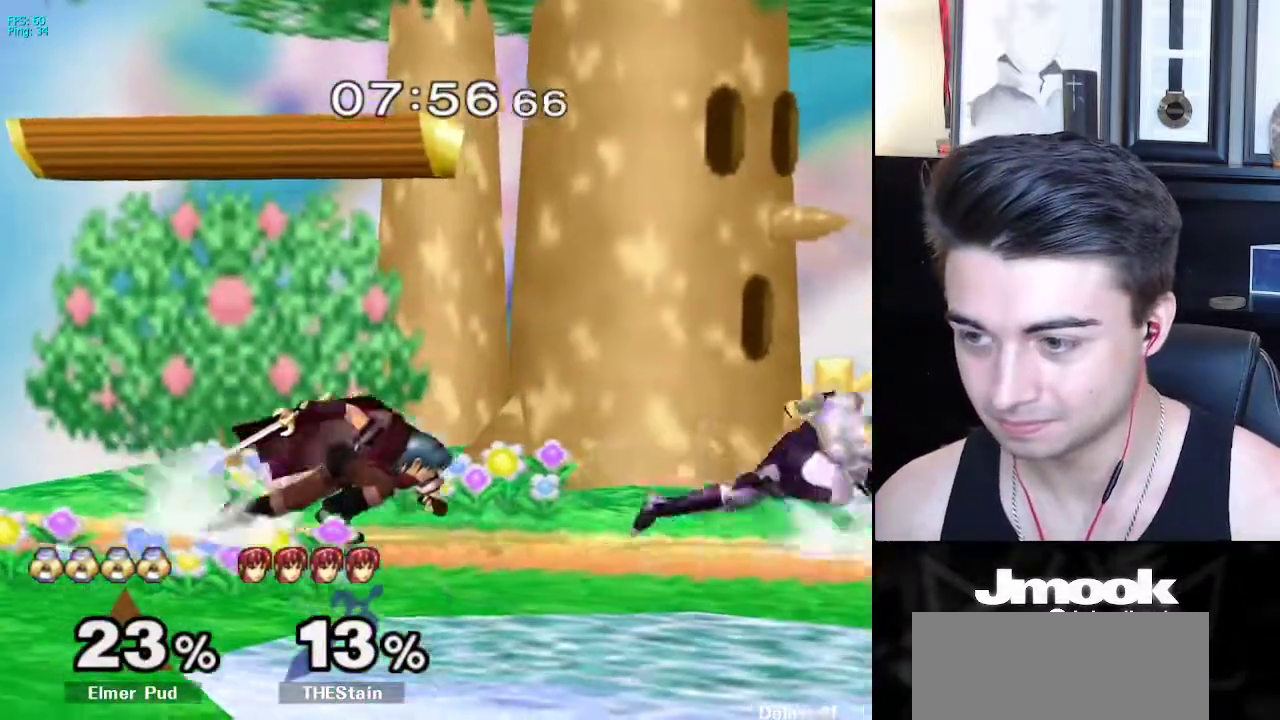
{"buttons": [], "left_stick": "down", "right_stick": "center", "events": [[267, "left_stick", "down"]]}
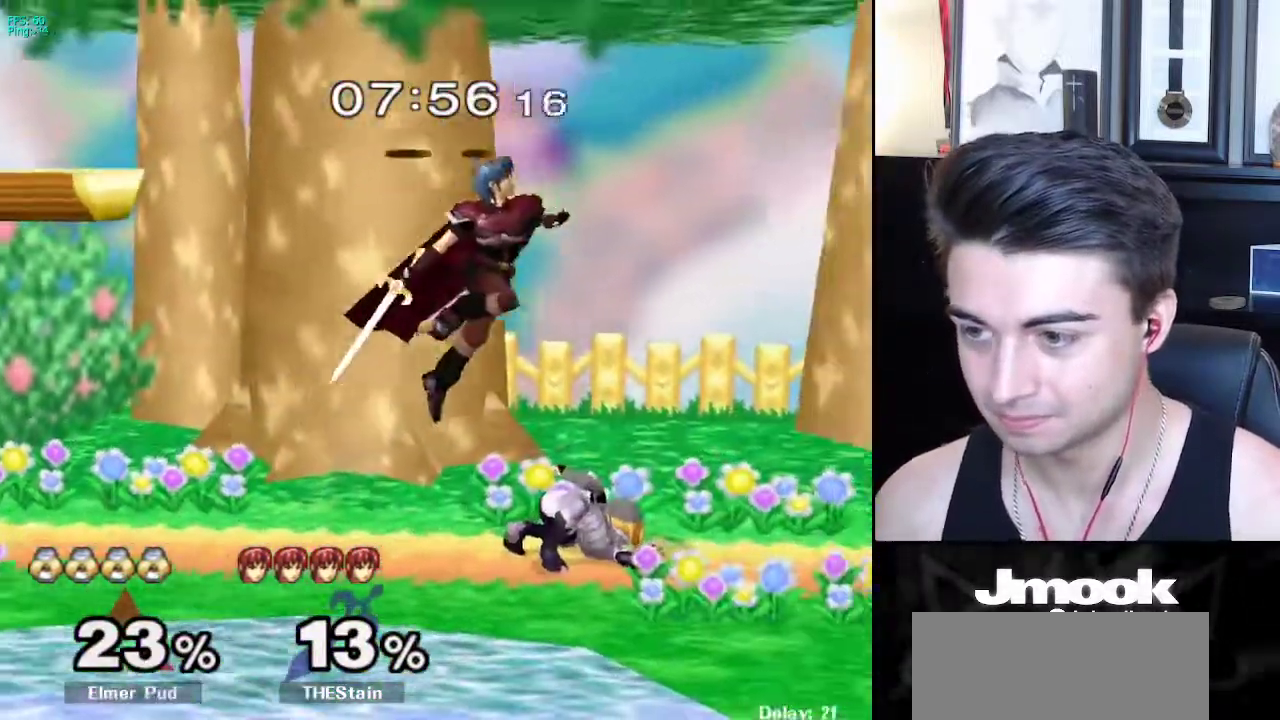
{"buttons": [], "left_stick": "center", "right_stick": "center", "events": [[383, "left_stick", "center"]]}
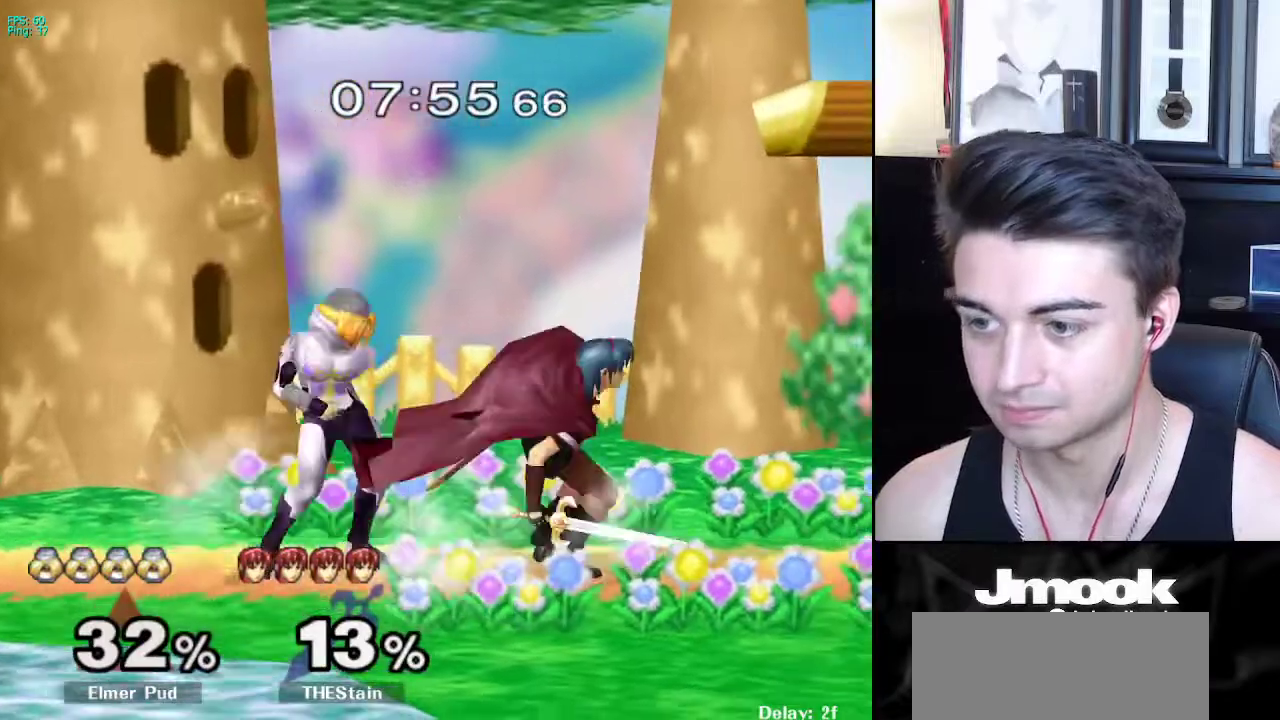
{"buttons": [], "left_stick": "center", "right_stick": "center", "events": [[33, "left_stick", "right"], [183, "A", "down"], [200, "Z", "down"], [283, "Z", "up"], [317, "A", "up"], [333, "left_stick", "center"]]}
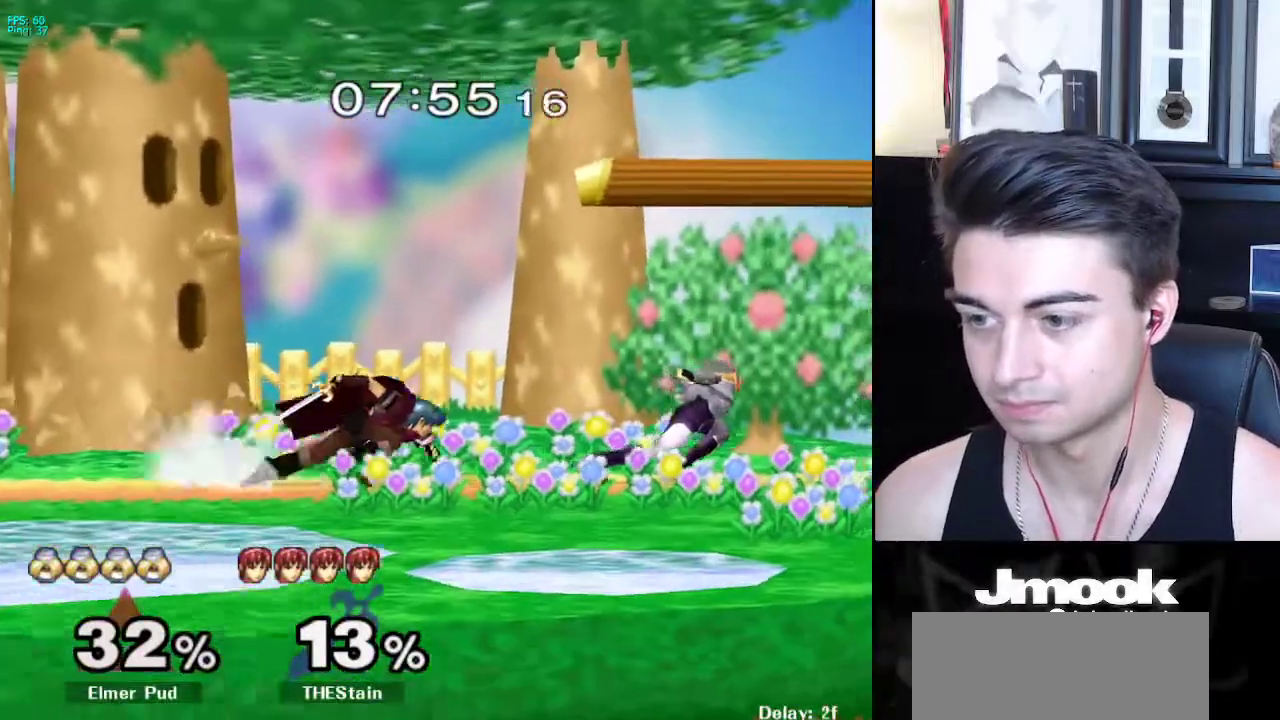
{"buttons": [], "left_stick": "down", "right_stick": "center", "events": [[167, "left_stick", "down"]]}
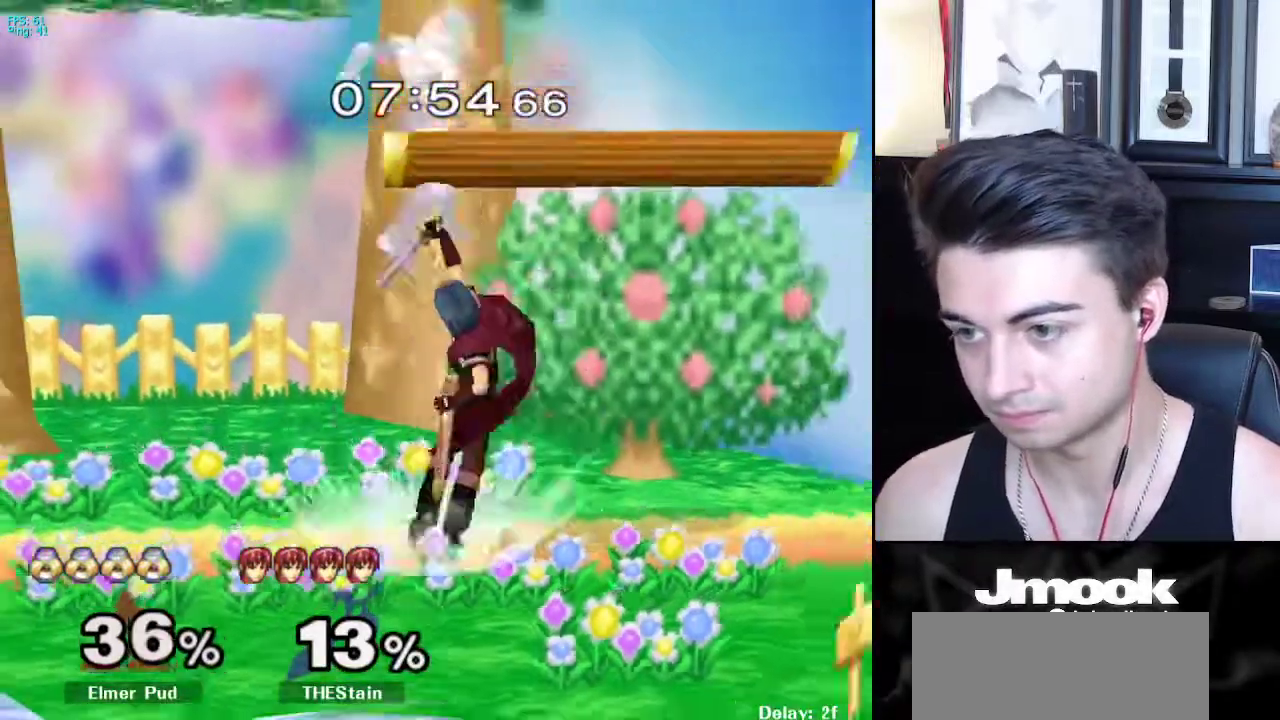
{"buttons": [], "left_stick": "down", "right_stick": "center", "events": []}
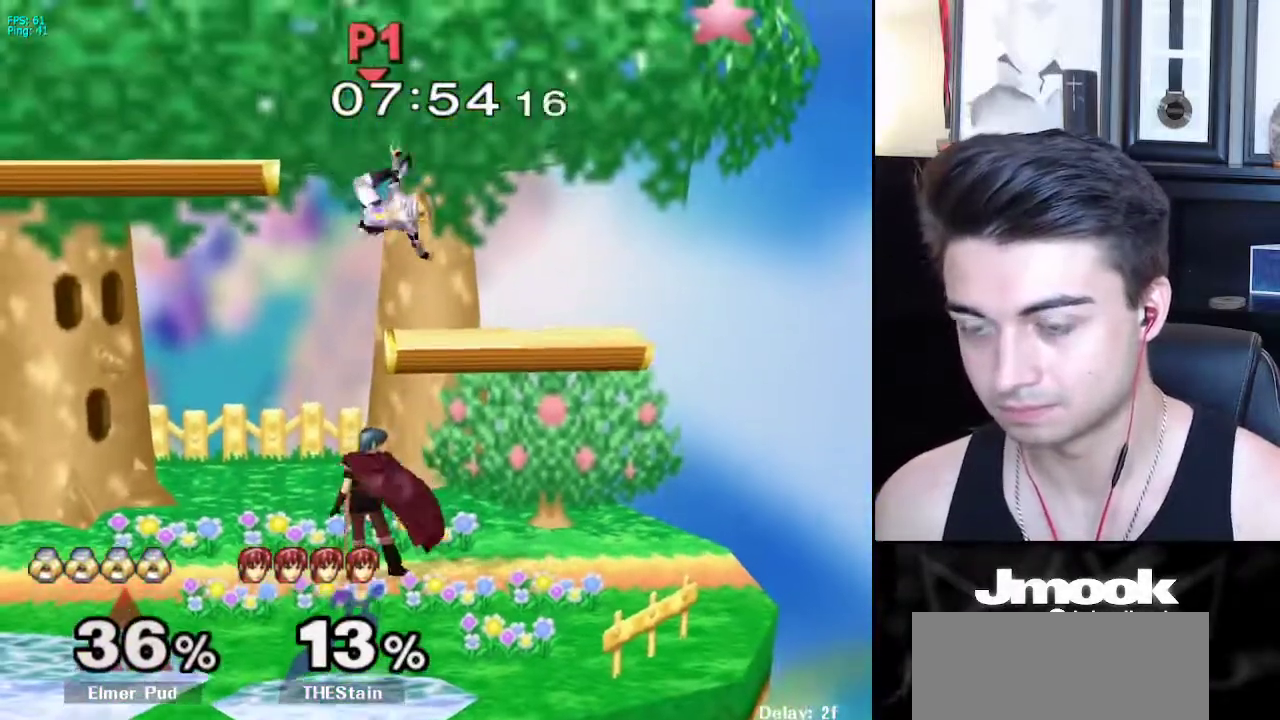
{"buttons": [], "left_stick": "left", "right_stick": "left", "events": [[33, "right_stick", "left"], [167, "left_stick", "left"]]}
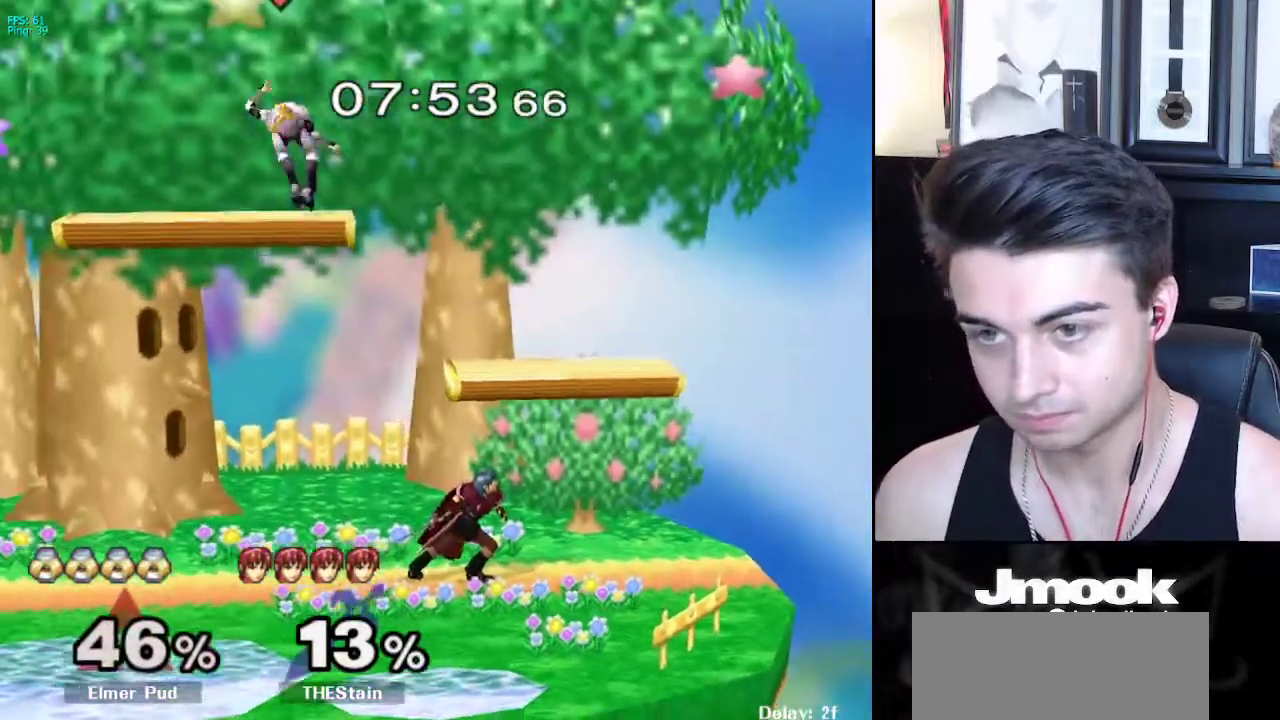
{"buttons": [], "left_stick": "left", "right_stick": "down", "events": [[33, "right_stick", "center"], [267, "R1", "down"], [383, "R1", "up"], [400, "right_stick", "down"]]}